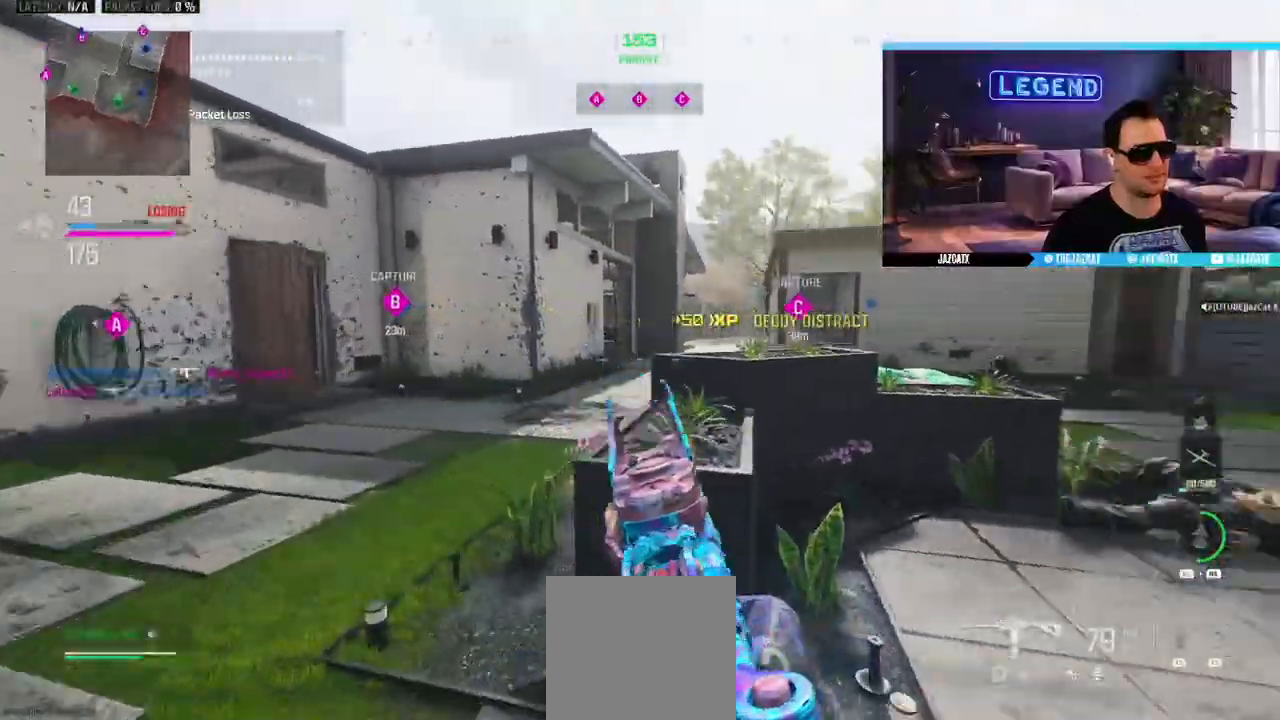
Gameplay with a controller (PlayStation layout); each line is a JSON object with the inputs held at the frame after it. "events" lists button and stick changes between this image and that frame as [ms after this image, input, new state], when the widget could be followed in between.
{"buttons": ["SQUARE"], "left_stick": "right", "right_stick": "center", "events": [[50, "left_stick", "left"], [267, "left_stick", "down-right"], [300, "CROSS", "down"], [417, "CROSS", "up"], [417, "SQUARE", "down"], [417, "left_stick", "right"]]}
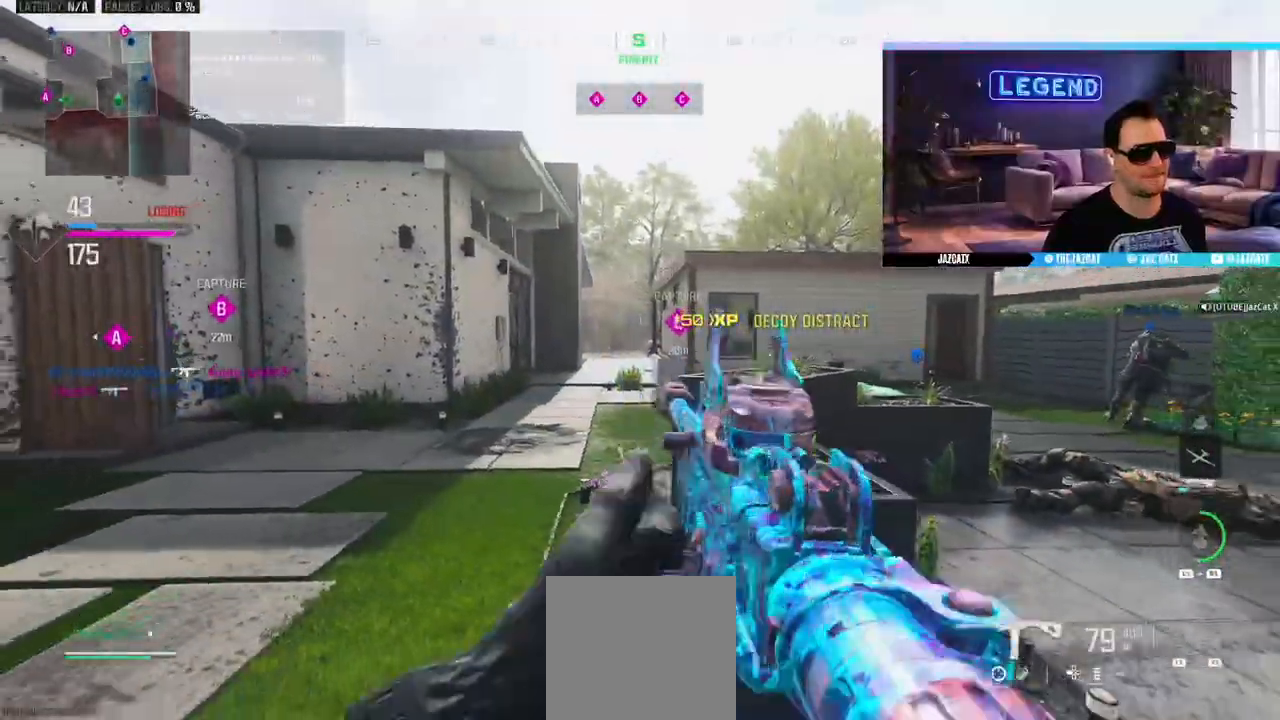
{"buttons": [], "left_stick": "right", "right_stick": "center"}
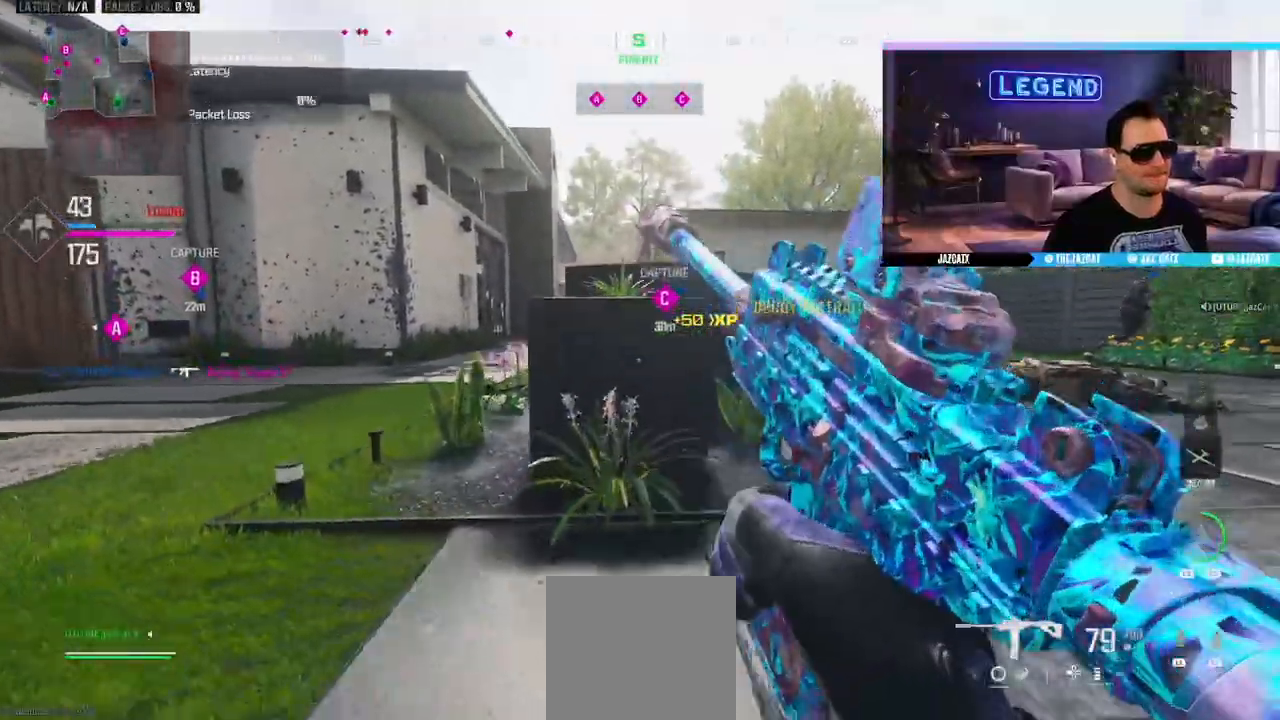
{"buttons": [], "left_stick": "right", "right_stick": "center", "events": [[367, "SQUARE", "down"], [467, "SQUARE", "up"]]}
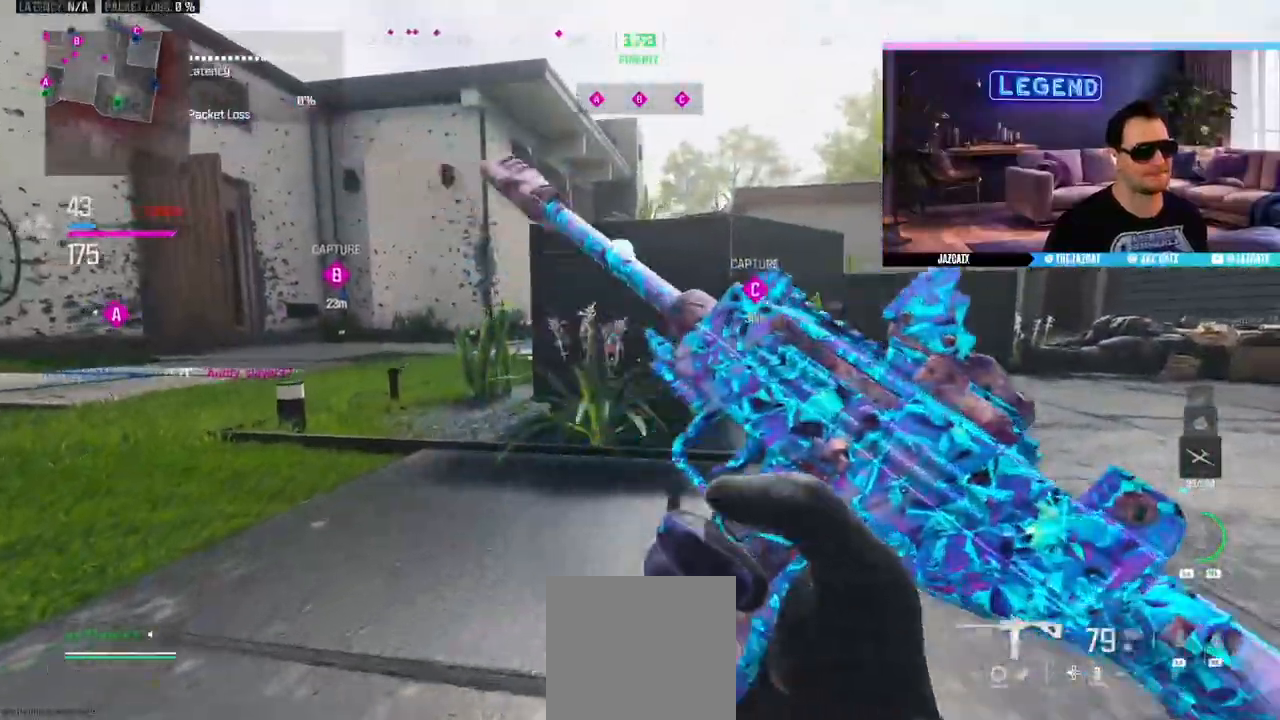
{"buttons": [], "left_stick": "down-left", "right_stick": "center", "events": [[350, "left_stick", "down-right"], [500, "left_stick", "down-left"]]}
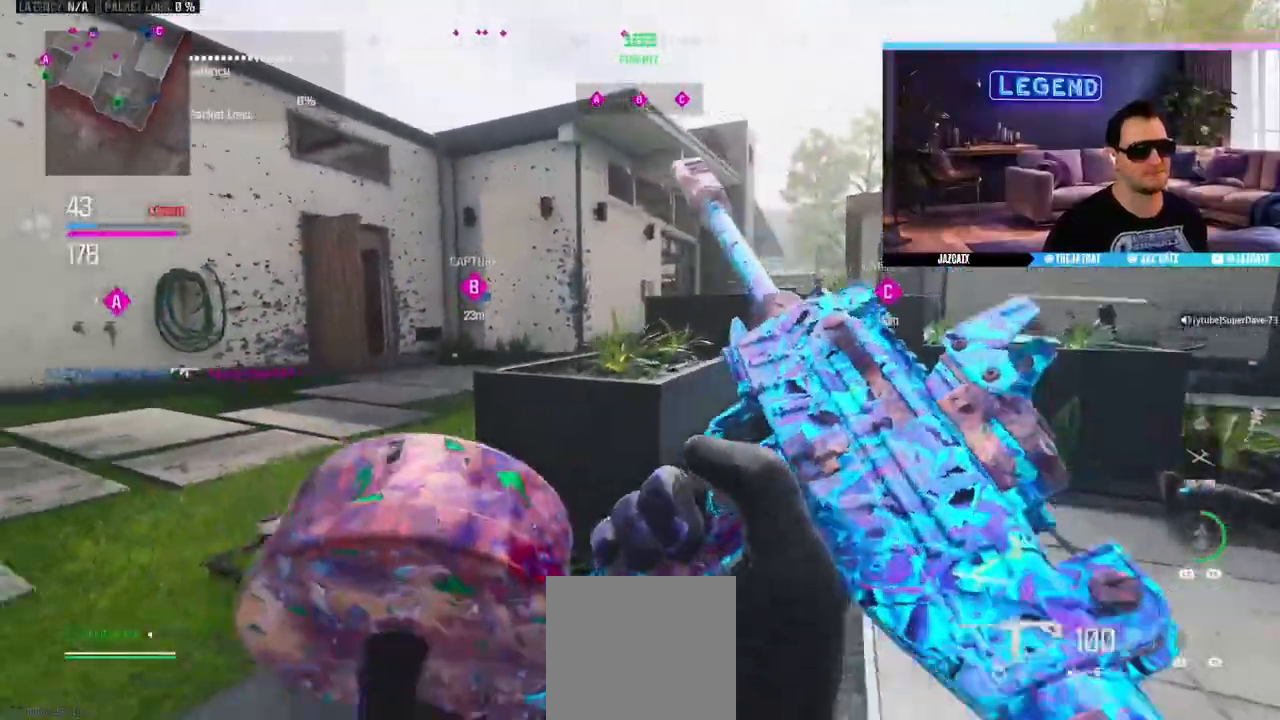
{"buttons": ["L2", "R1"], "left_stick": "left", "right_stick": "down", "events": [[33, "left_stick", "left"], [333, "L2", "down"], [333, "right_stick", "down"], [500, "R1", "down"]]}
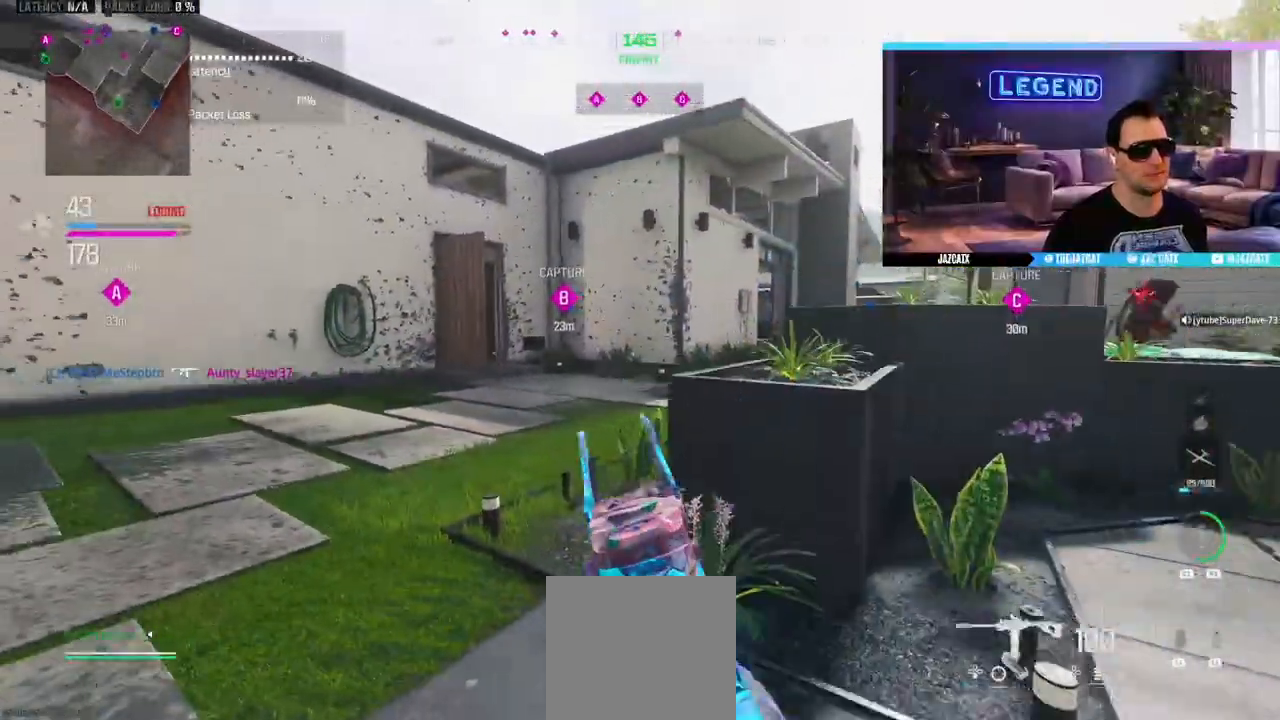
{"buttons": ["SQUARE"], "left_stick": "right", "right_stick": "center", "events": [[83, "R1", "up"], [150, "L2", "up"], [150, "right_stick", "center"], [200, "left_stick", "center"], [383, "left_stick", "down-right"], [483, "SQUARE", "down"], [483, "left_stick", "right"]]}
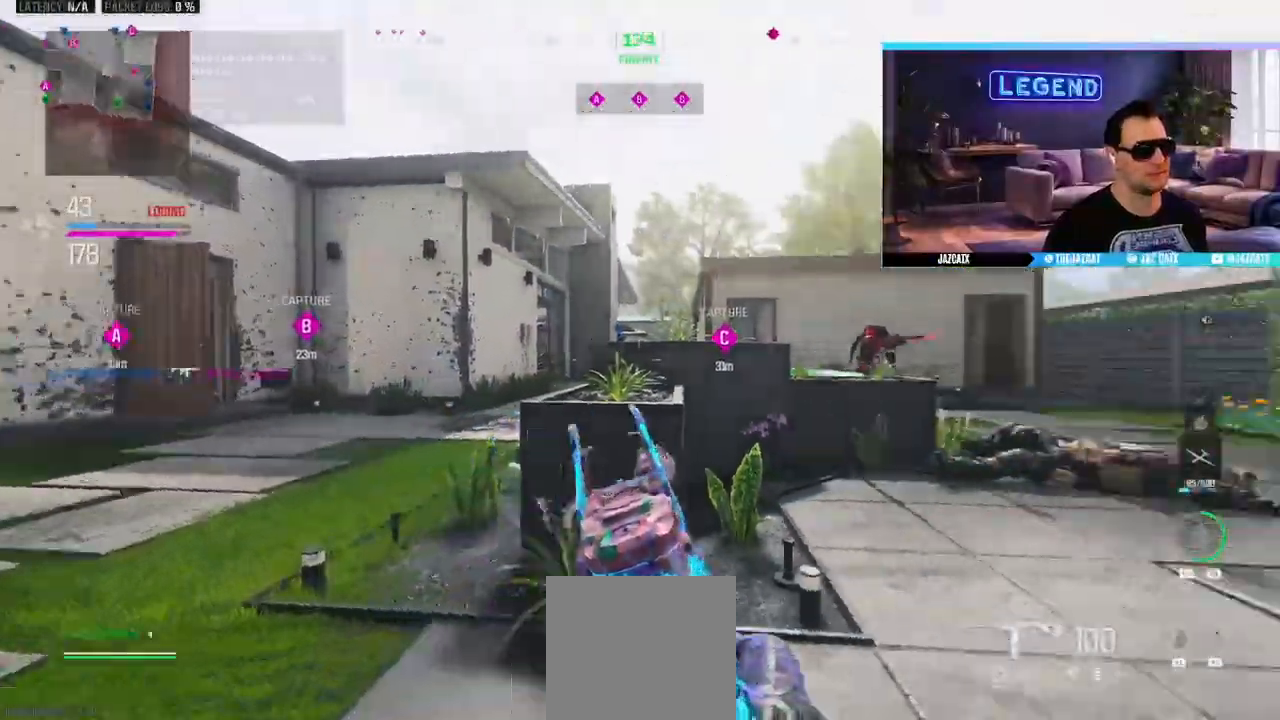
{"buttons": ["SQUARE", "L2", "R2"], "left_stick": "right", "right_stick": "down", "events": [[17, "R2", "down"], [367, "L2", "down"], [367, "right_stick", "down"]]}
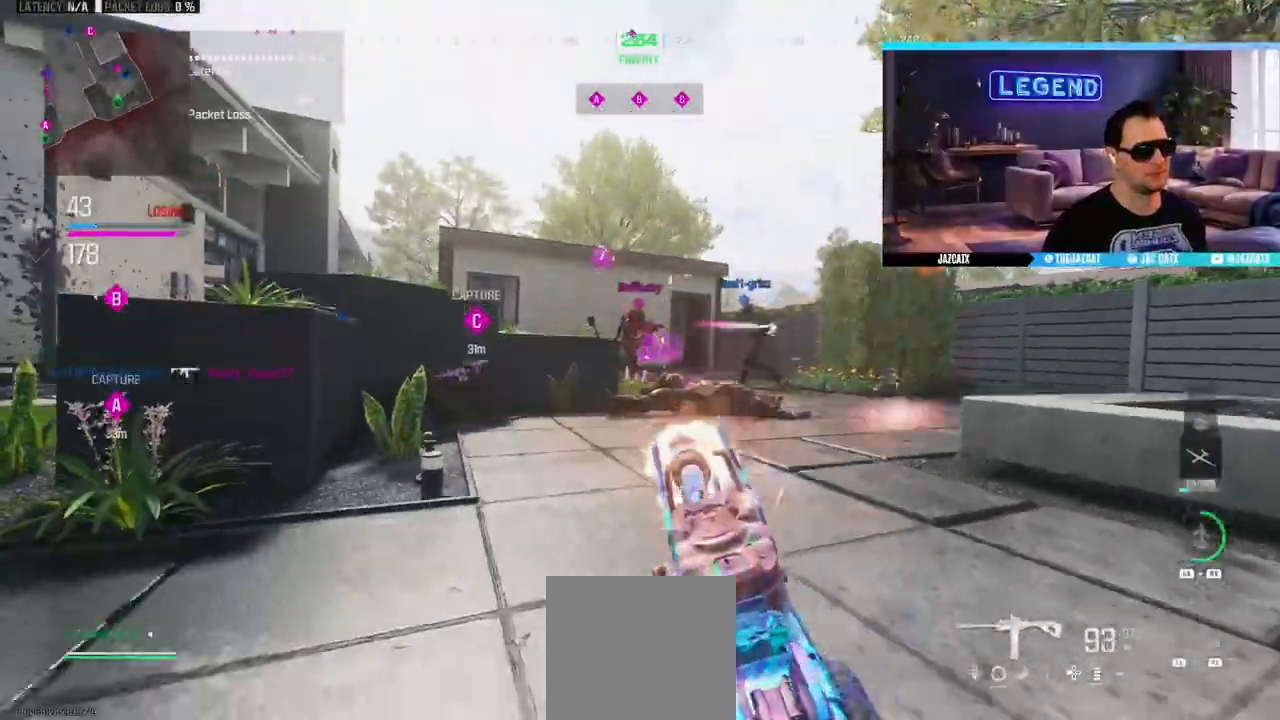
{"buttons": ["SQUARE", "L2", "R2"], "left_stick": "right", "right_stick": "down", "events": []}
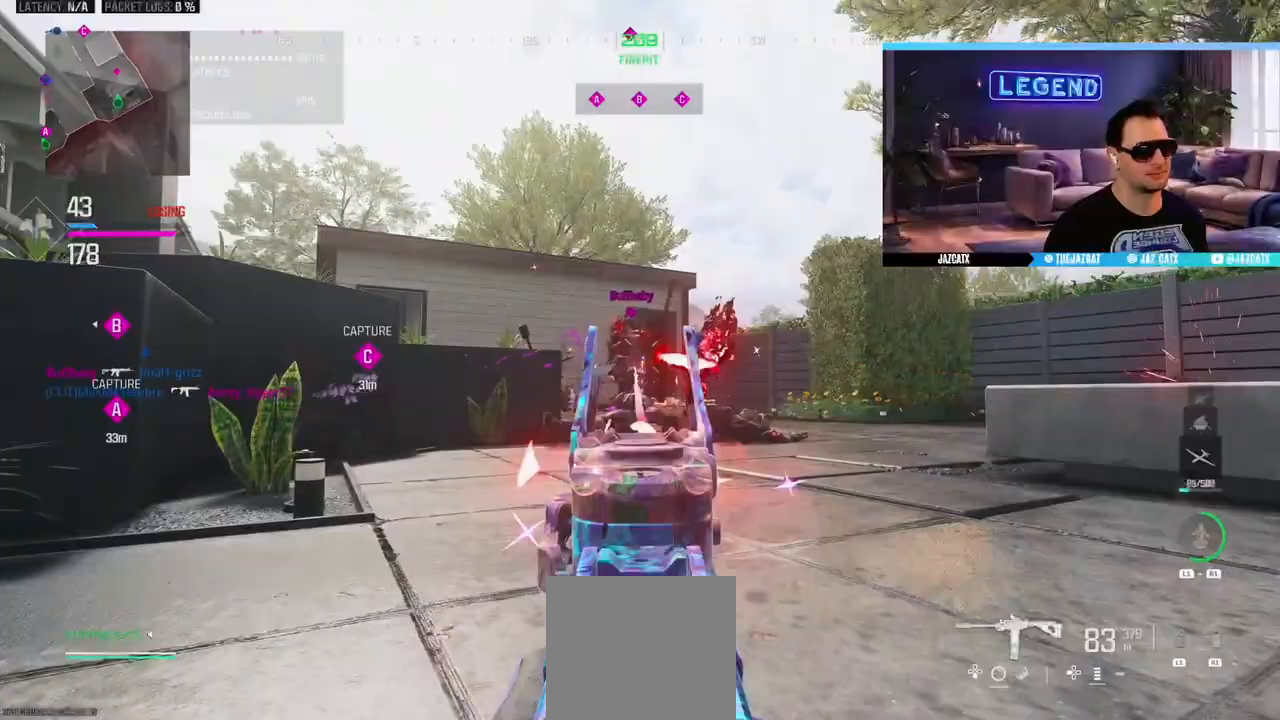
{"buttons": ["SQUARE", "L2", "R2"], "left_stick": "right", "right_stick": "down", "events": []}
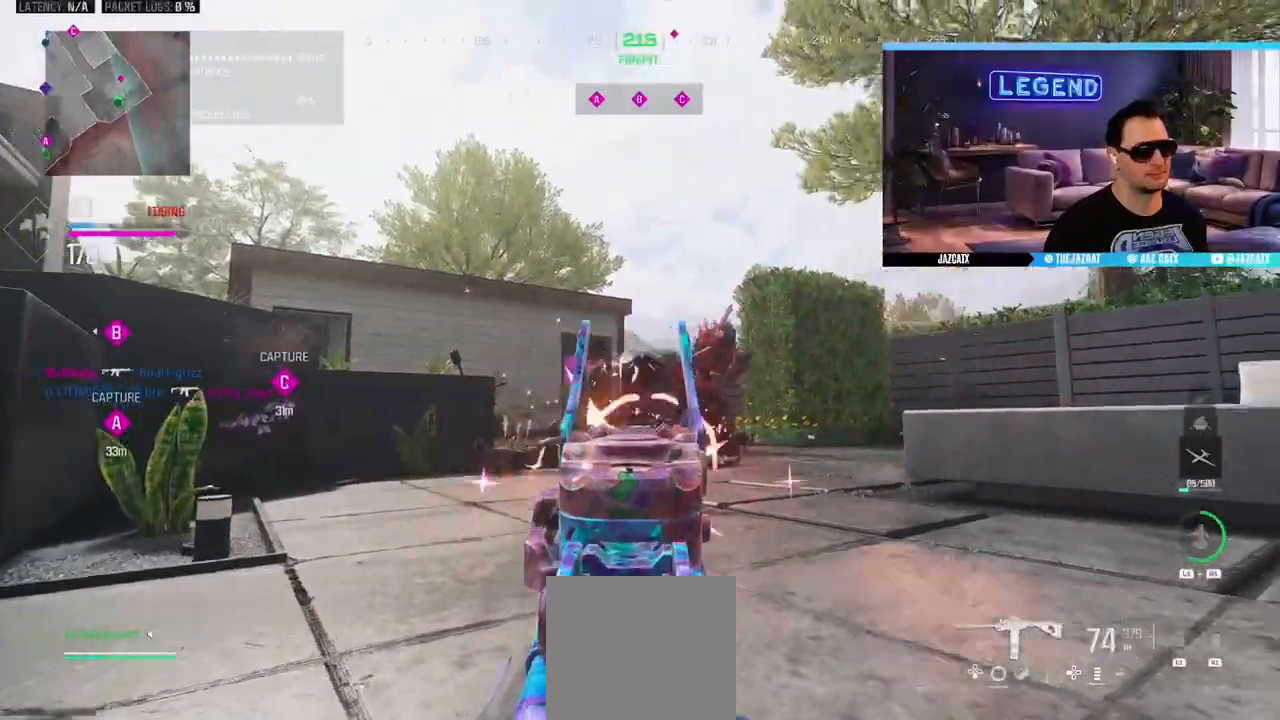
{"buttons": ["SQUARE", "L2", "R2"], "left_stick": "up-right", "right_stick": "down", "events": [[200, "left_stick", "down-right"], [217, "L2", "up"], [400, "L2", "down"], [467, "left_stick", "up-right"]]}
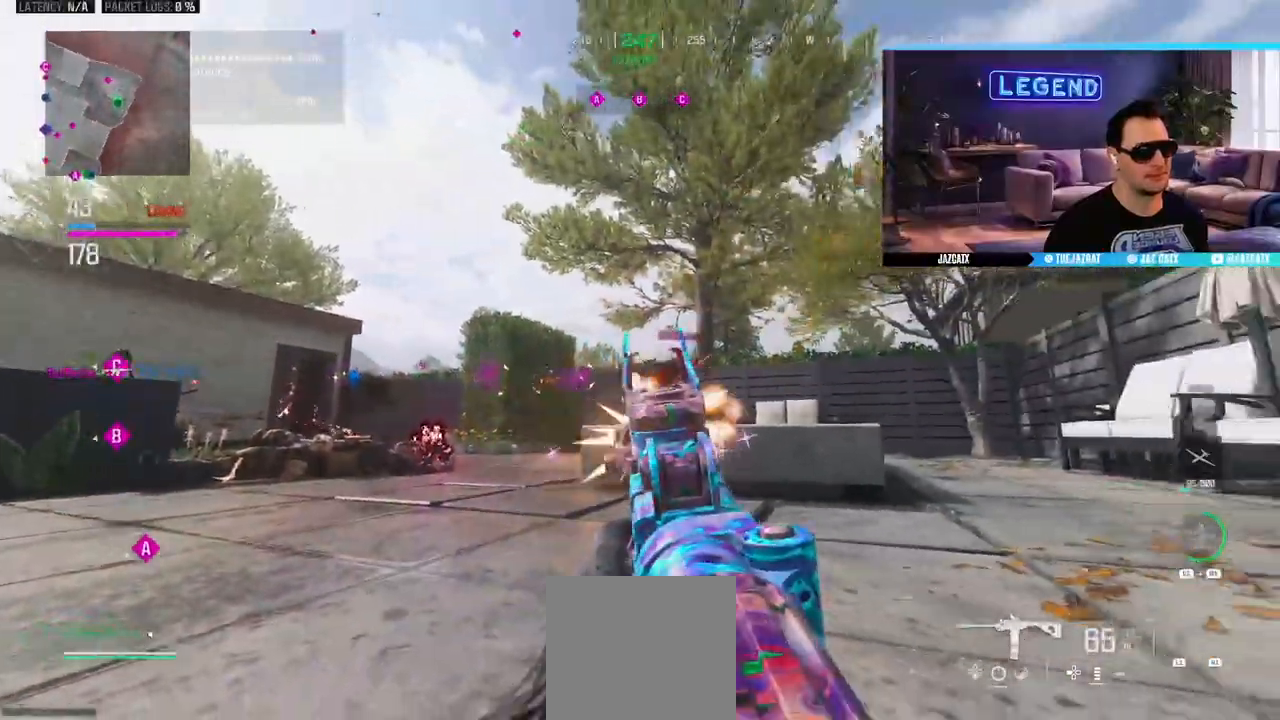
{"buttons": ["SQUARE", "L2", "R2"], "left_stick": "up-right", "right_stick": "down", "events": [[17, "CIRCLE", "down"], [33, "L3", "down"], [167, "L3", "up"], [267, "CIRCLE", "up"]]}
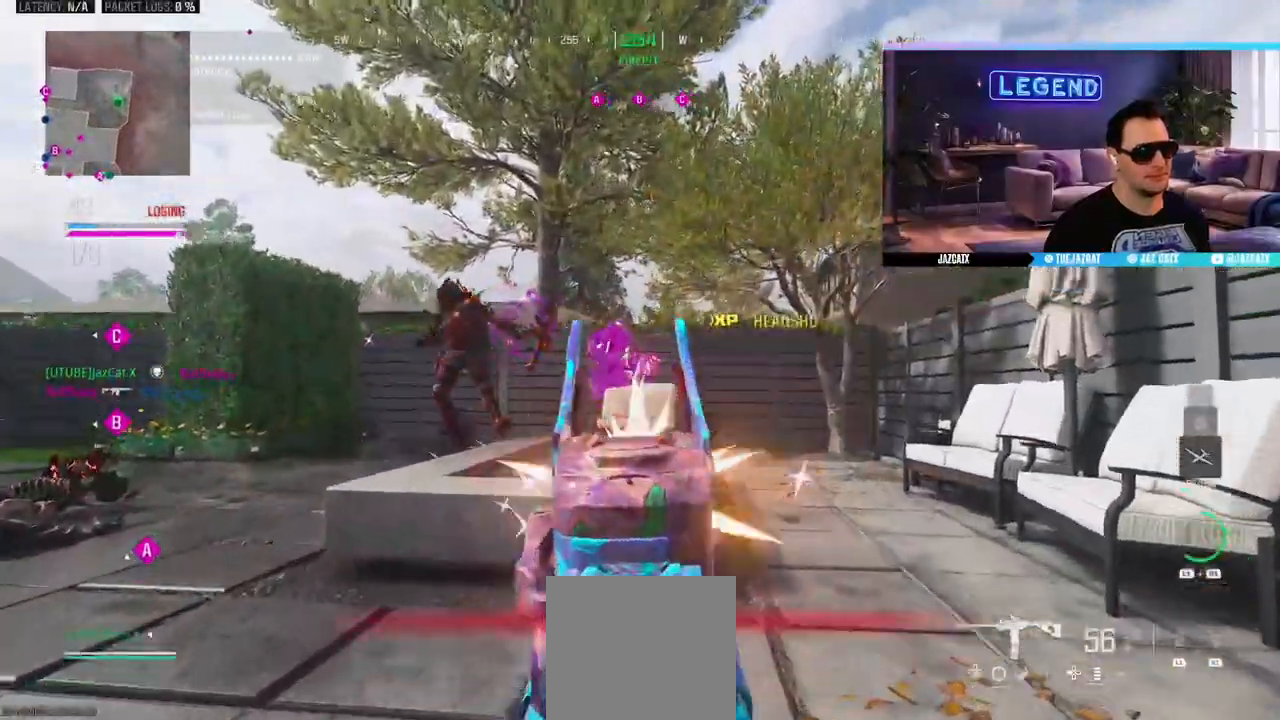
{"buttons": ["CIRCLE"], "left_stick": "down-right", "right_stick": "center"}
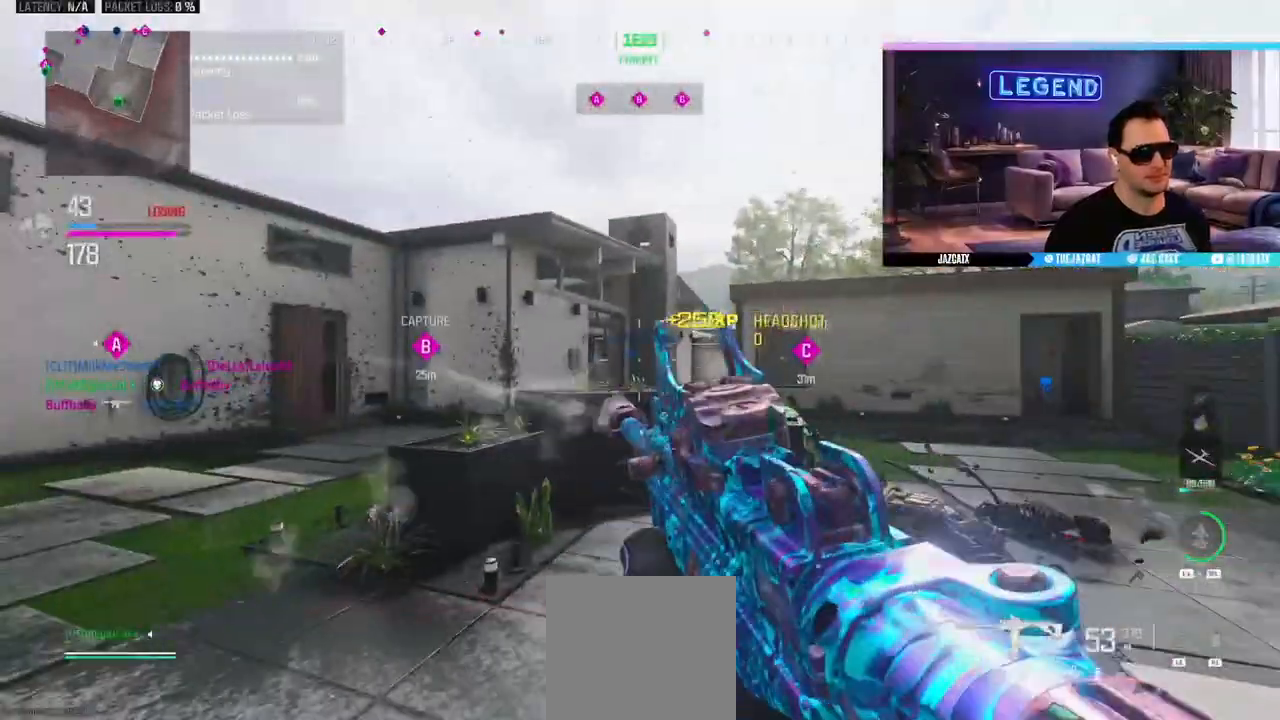
{"buttons": ["SQUARE"], "left_stick": "left", "right_stick": "center", "events": [[50, "left_stick", "down"], [100, "SQUARE", "down"], [117, "CIRCLE", "up"], [200, "left_stick", "down-left"], [383, "R1", "down"], [417, "left_stick", "left"], [500, "R1", "up"]]}
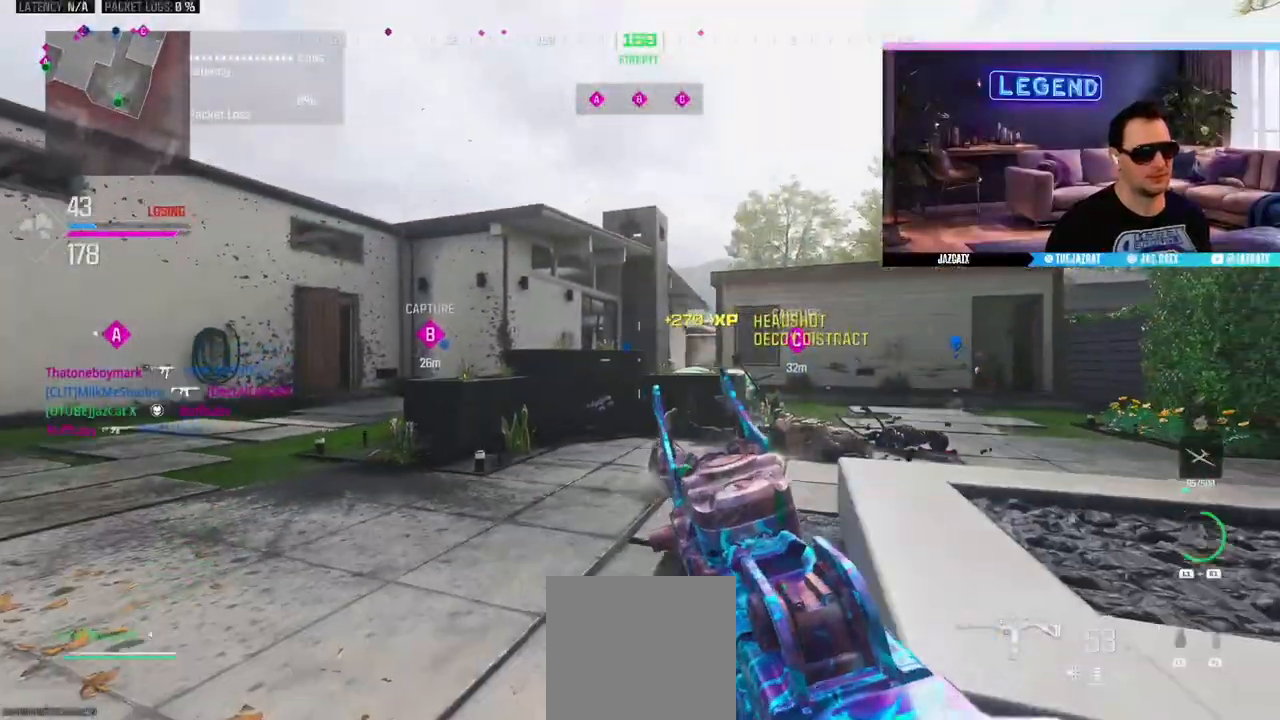
{"buttons": ["R1"], "left_stick": "center", "right_stick": "center"}
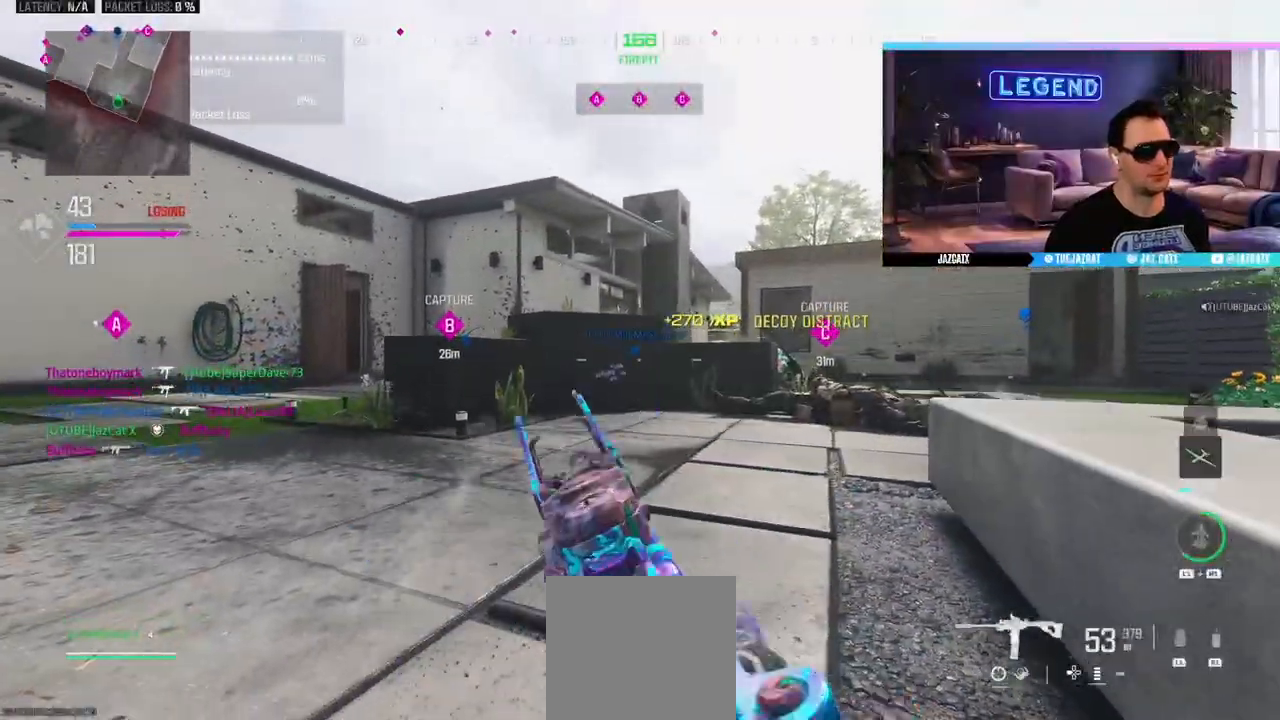
{"buttons": [], "left_stick": "center", "right_stick": "center", "events": [[17, "R1", "up"], [33, "CROSS", "down"], [117, "CROSS", "up"]]}
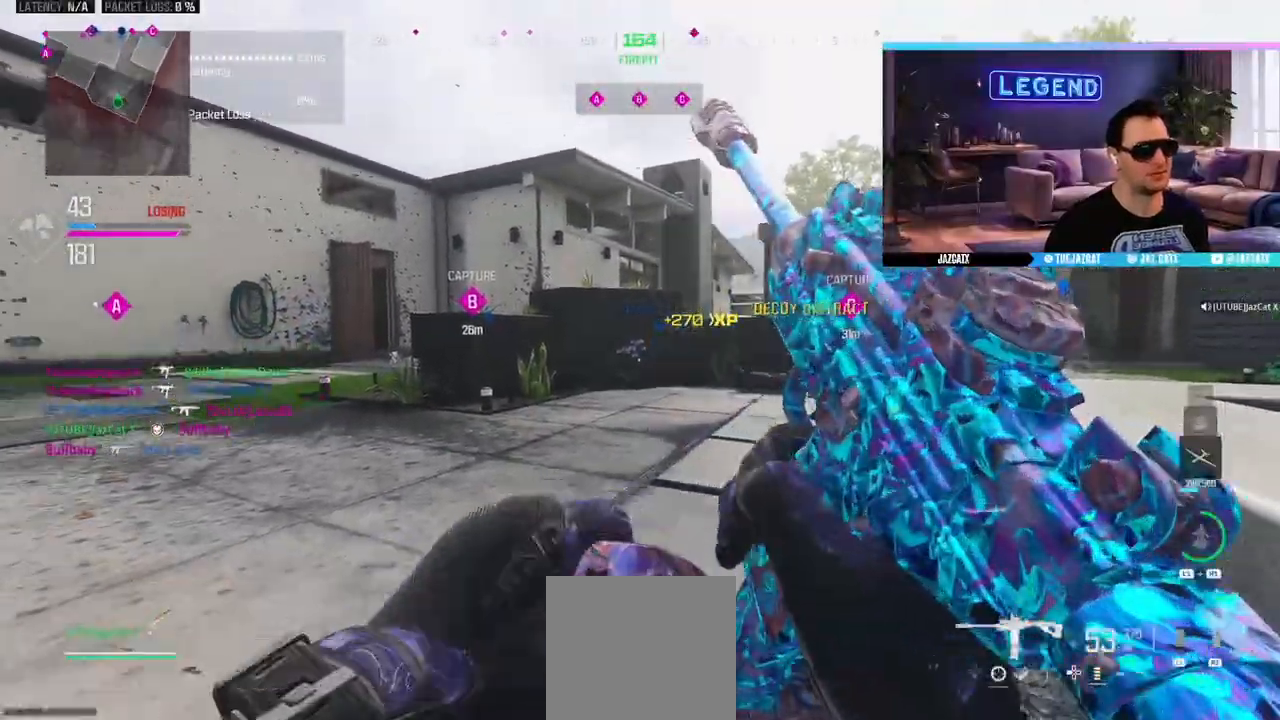
{"buttons": [], "left_stick": "center", "right_stick": "center", "events": []}
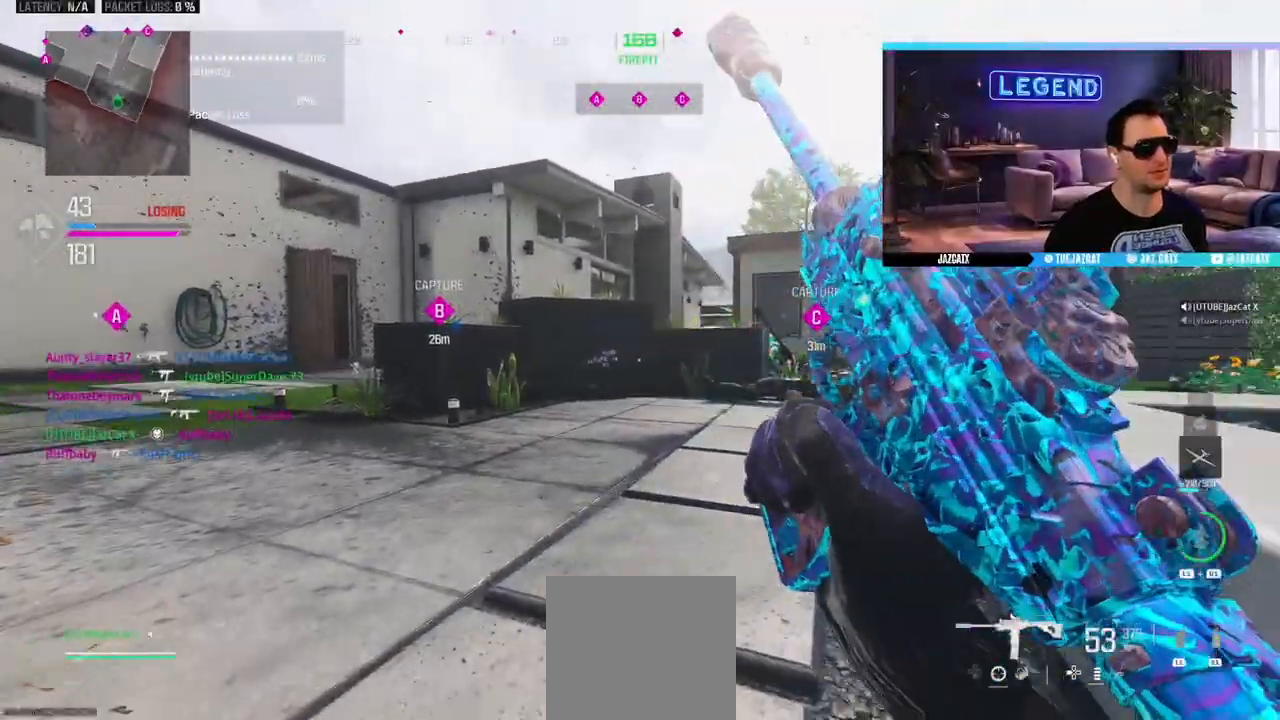
{"buttons": [], "left_stick": "center", "right_stick": "center", "events": []}
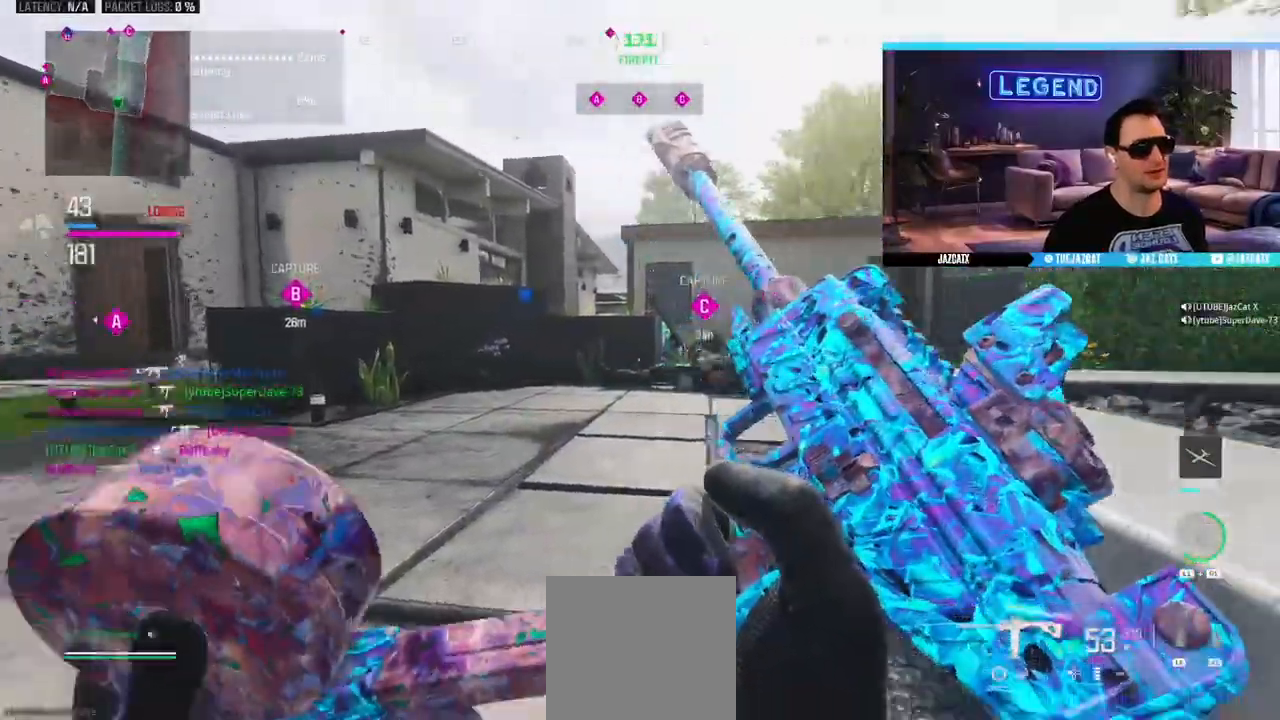
{"buttons": ["L3"], "left_stick": "up-left", "right_stick": "center", "events": [[383, "left_stick", "up-left"], [400, "CIRCLE", "down"], [400, "L3", "down"], [450, "CIRCLE", "up"]]}
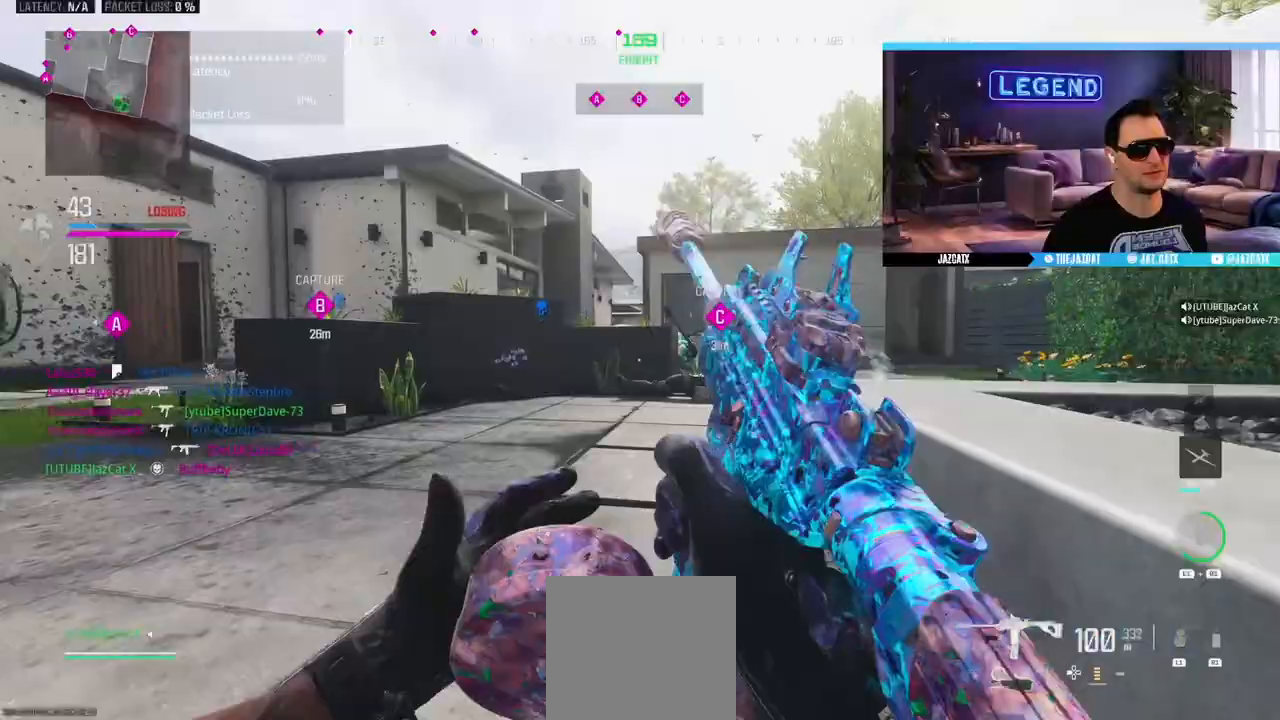
{"buttons": [], "left_stick": "center", "right_stick": "center", "events": [[50, "L3", "up"], [133, "left_stick", "down-right"], [417, "left_stick", "center"]]}
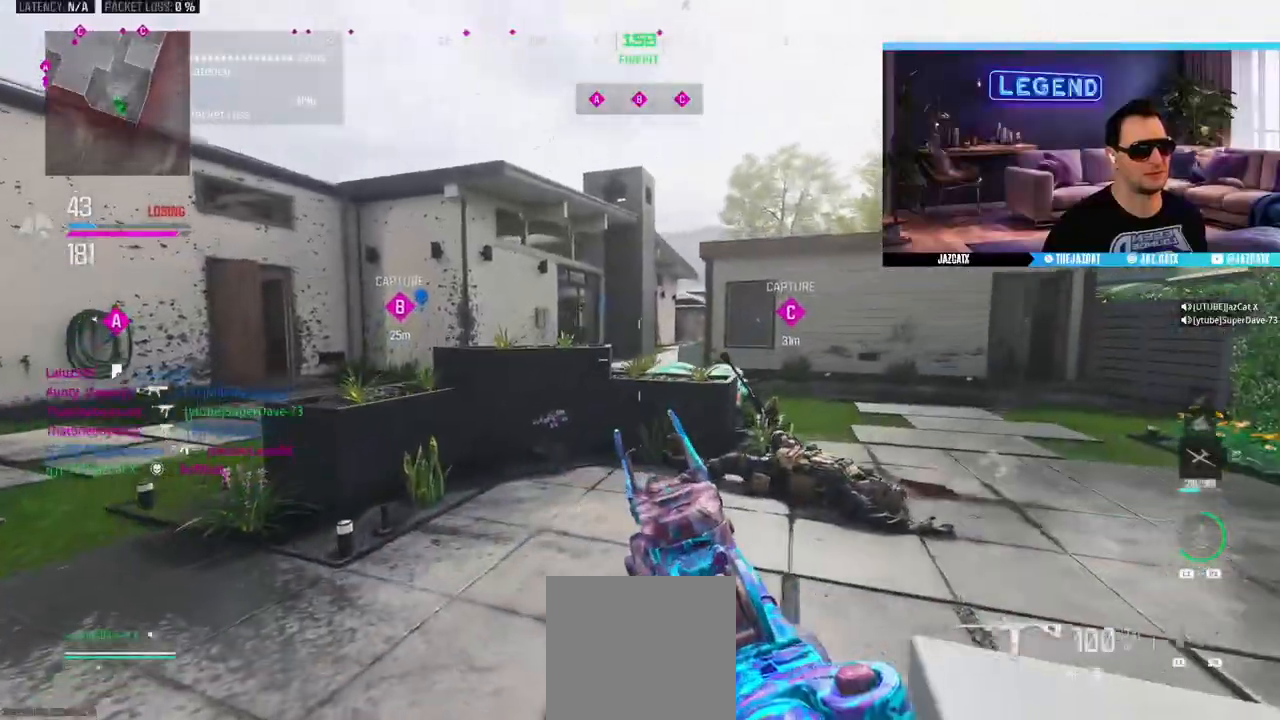
{"buttons": ["L3"], "left_stick": "up", "right_stick": "center", "events": [[100, "left_stick", "up"], [150, "L3", "down"], [283, "L3", "up"], [367, "L3", "down"]]}
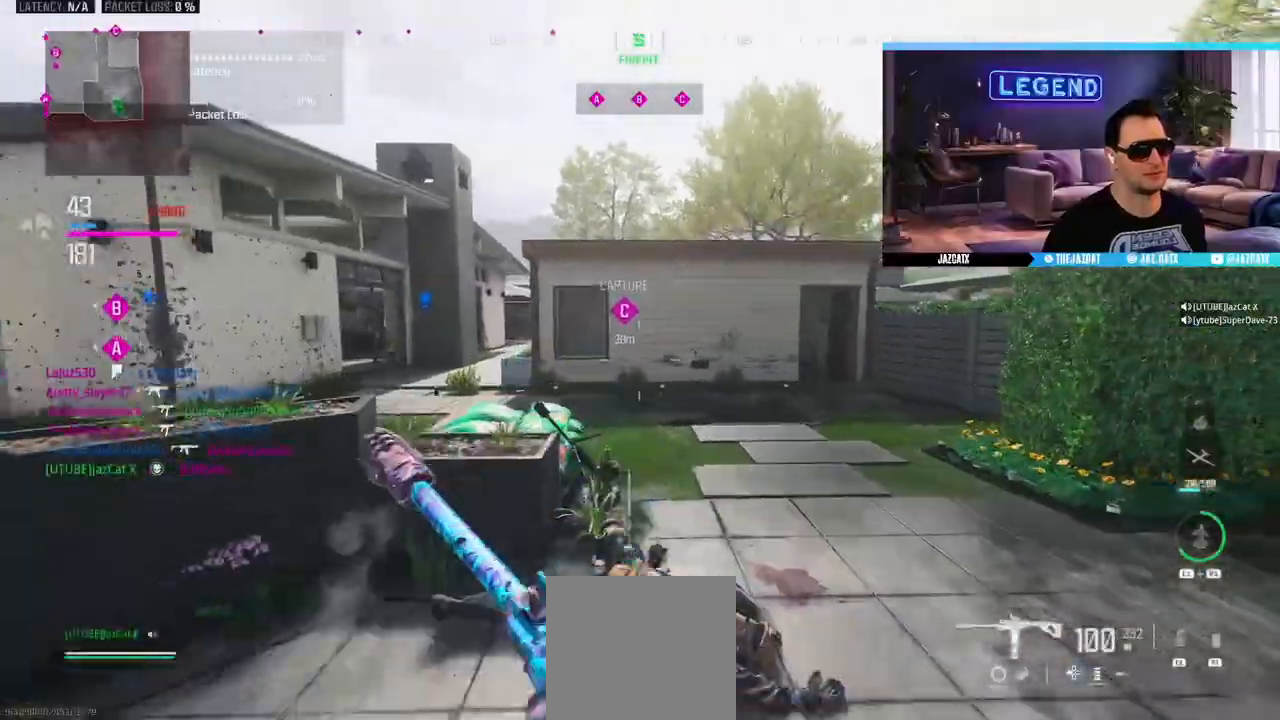
{"buttons": ["L2"], "left_stick": "center", "right_stick": "down", "events": [[17, "L3", "up"], [67, "L3", "down"], [83, "CIRCLE", "down"], [150, "left_stick", "right"], [233, "L3", "up"], [283, "CIRCLE", "up"], [317, "L2", "down"], [317, "right_stick", "down"], [450, "left_stick", "center"]]}
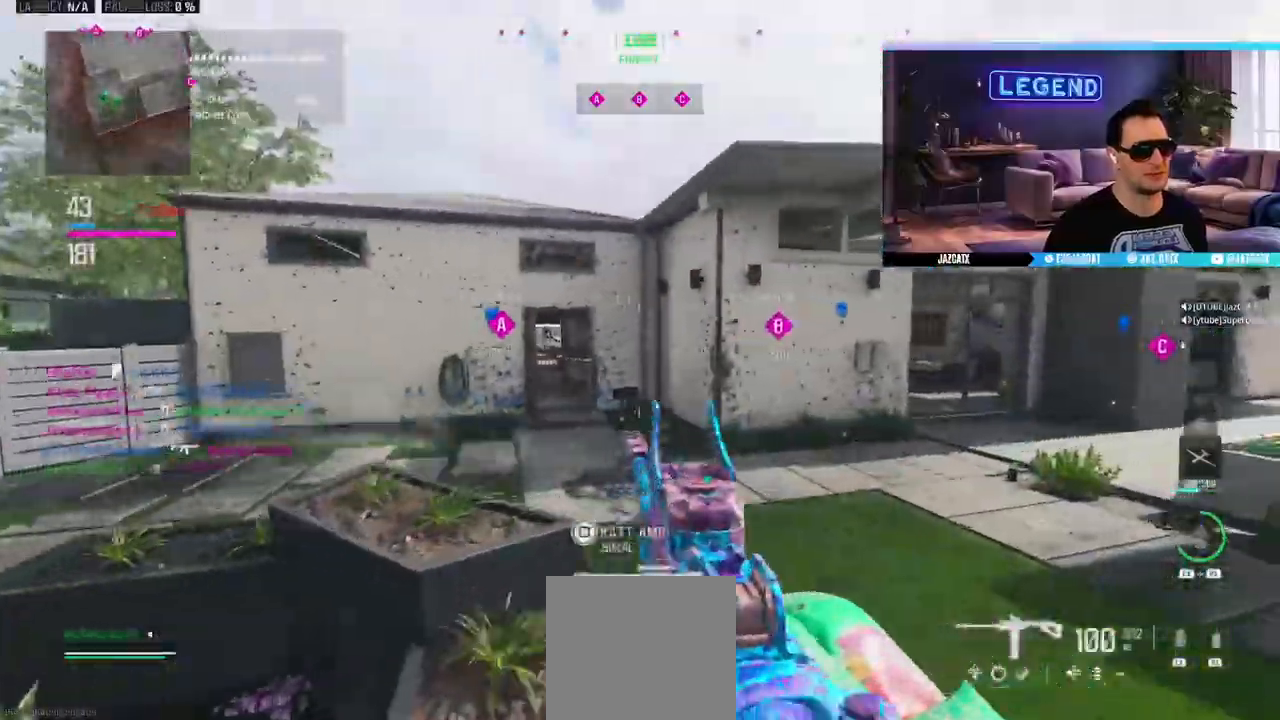
{"buttons": ["SQUARE", "L2"], "left_stick": "left", "right_stick": "down", "events": [[217, "left_stick", "left"], [250, "SQUARE", "down"]]}
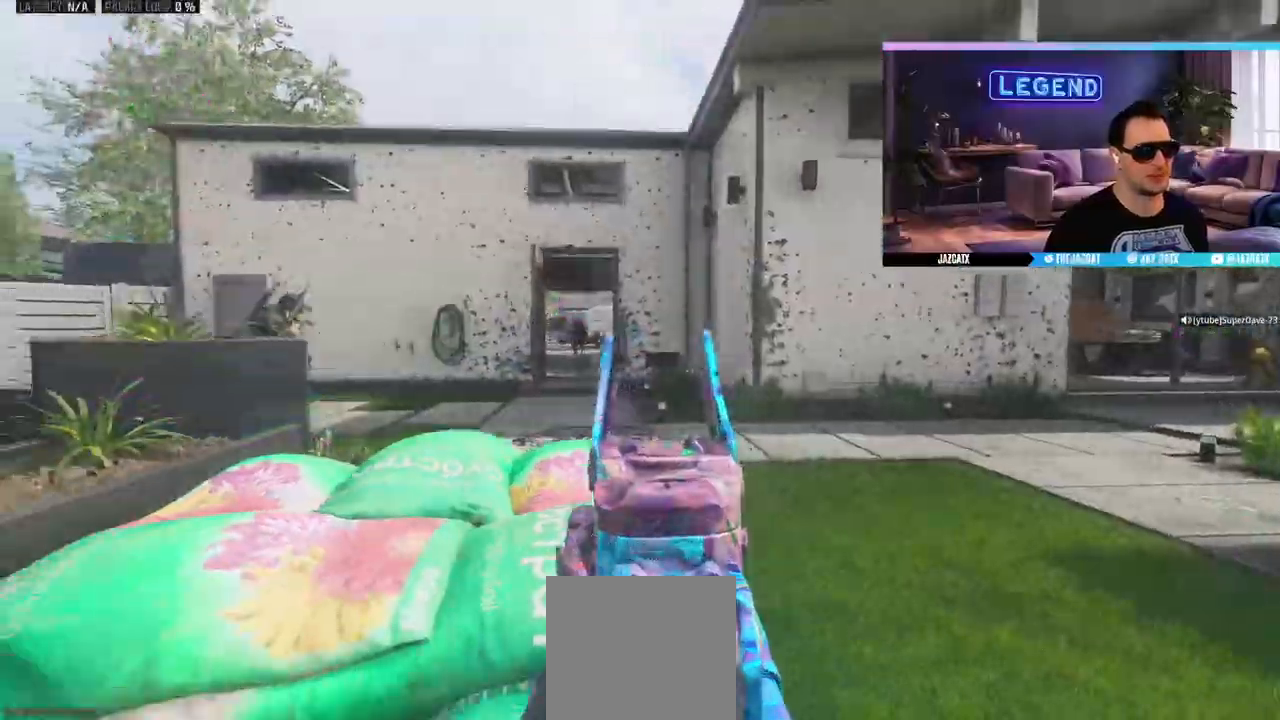
{"buttons": ["SQUARE", "L2", "R2"], "left_stick": "center", "right_stick": "down", "events": [[117, "R2", "down"], [117, "left_stick", "center"]]}
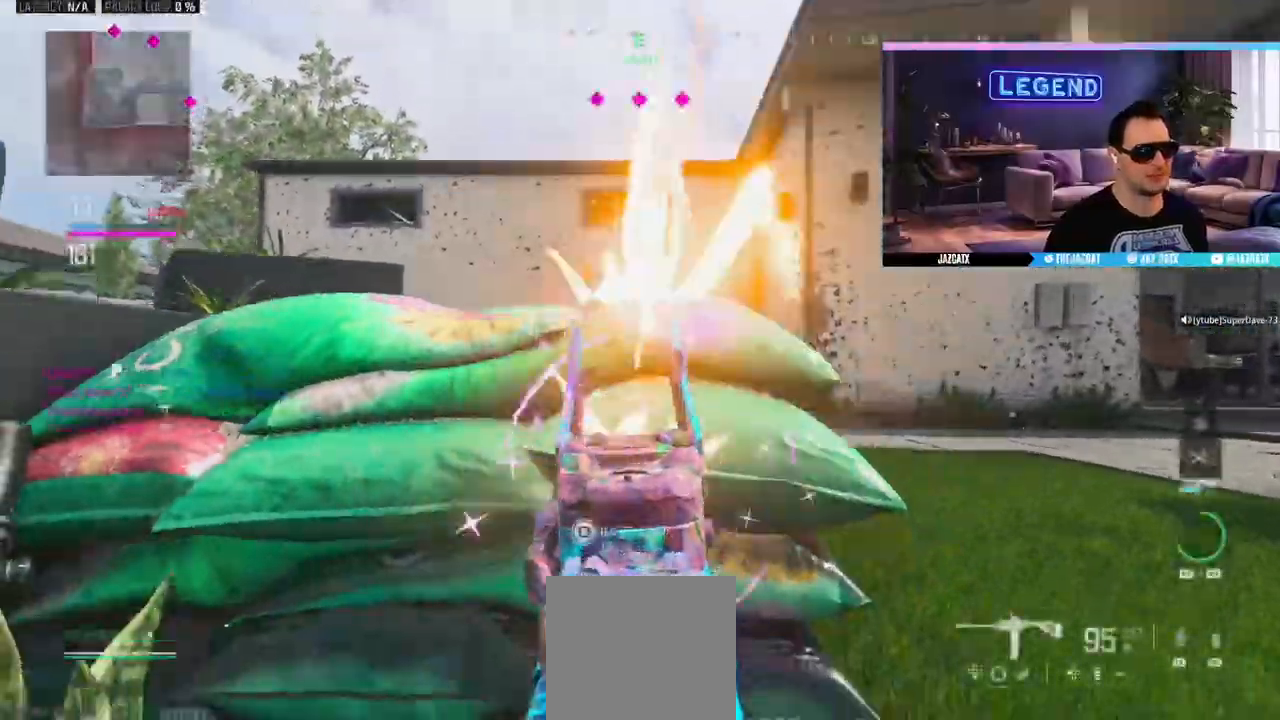
{"buttons": ["L2"], "left_stick": "left", "right_stick": "down", "events": [[167, "left_stick", "down-right"], [183, "CIRCLE", "down"], [183, "R2", "up"], [200, "SQUARE", "up"], [283, "left_stick", "center"], [350, "CIRCLE", "up"], [350, "left_stick", "left"]]}
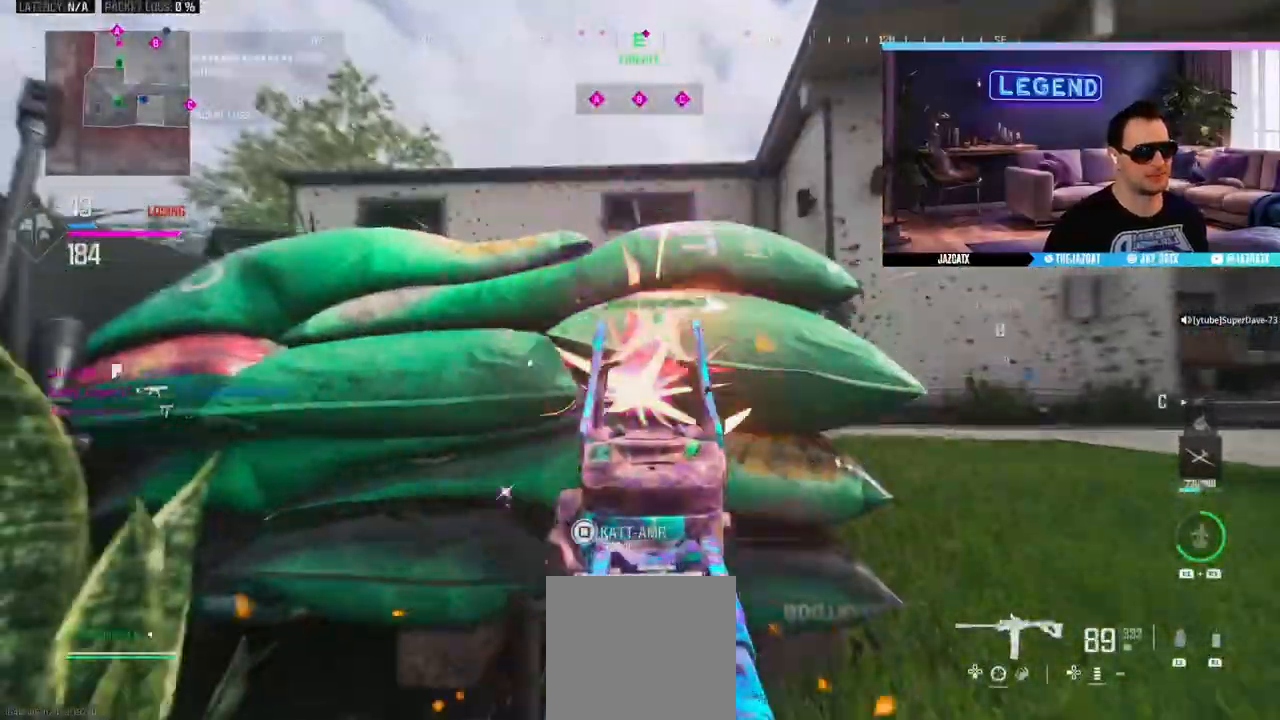
{"buttons": ["SQUARE", "L2", "R2"], "left_stick": "center", "right_stick": "down", "events": [[150, "SQUARE", "down"], [200, "L1", "down"], [267, "L1", "up"], [267, "R2", "down"], [267, "left_stick", "center"]]}
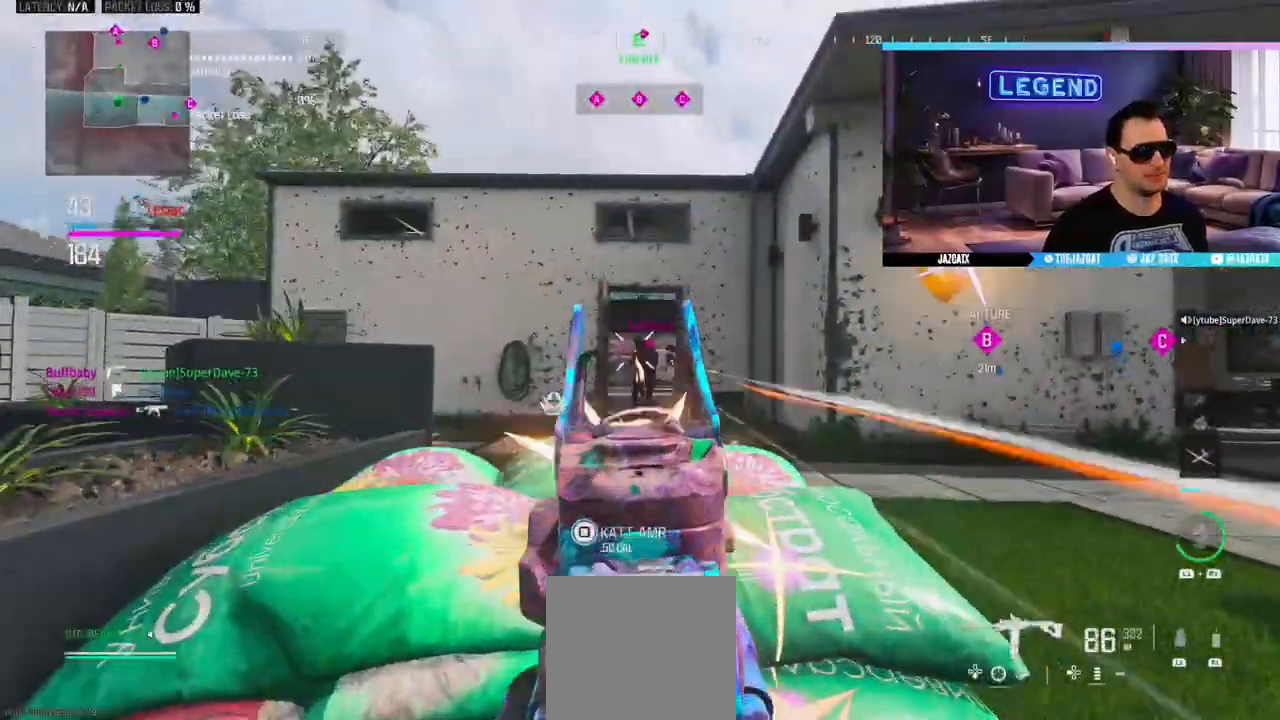
{"buttons": ["SQUARE", "L2", "R2"], "left_stick": "center", "right_stick": "down", "events": []}
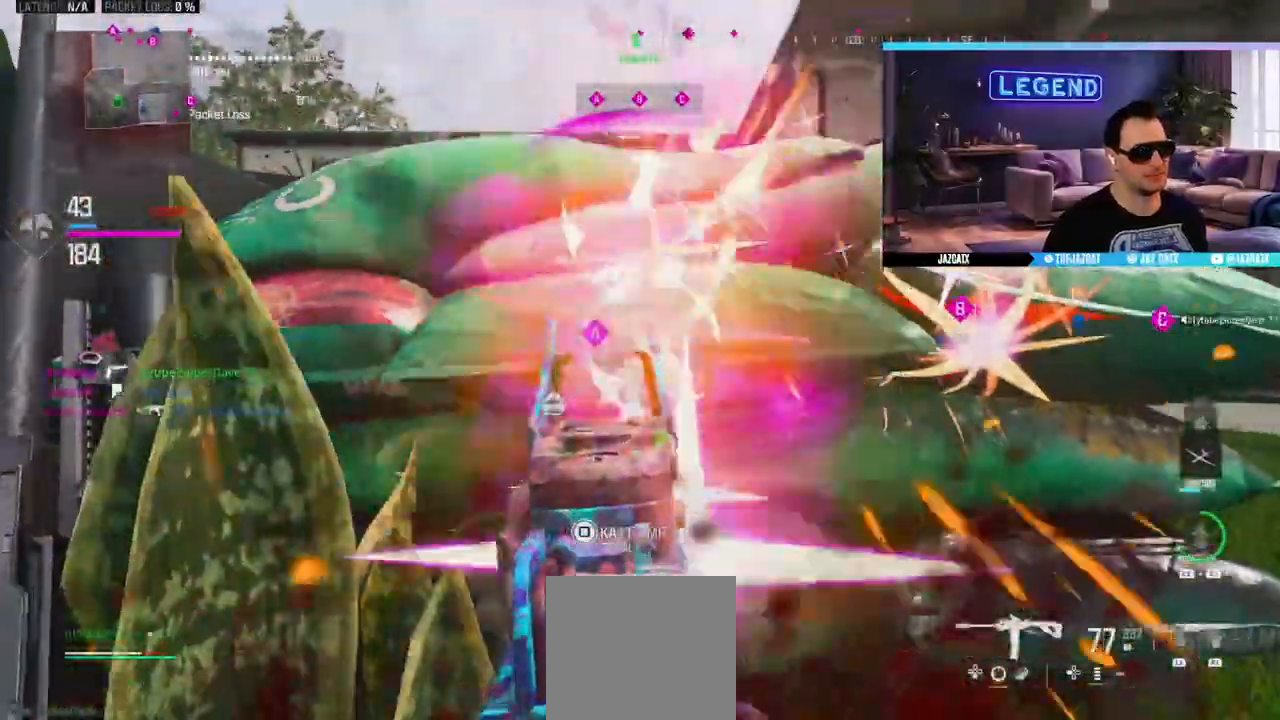
{"buttons": ["SQUARE", "L2"], "left_stick": "center", "right_stick": "down", "events": [[33, "CIRCLE", "down"], [33, "SQUARE", "up"], [83, "R2", "up"], [150, "left_stick", "up-left"], [300, "SQUARE", "down"], [417, "CIRCLE", "up"], [433, "left_stick", "center"]]}
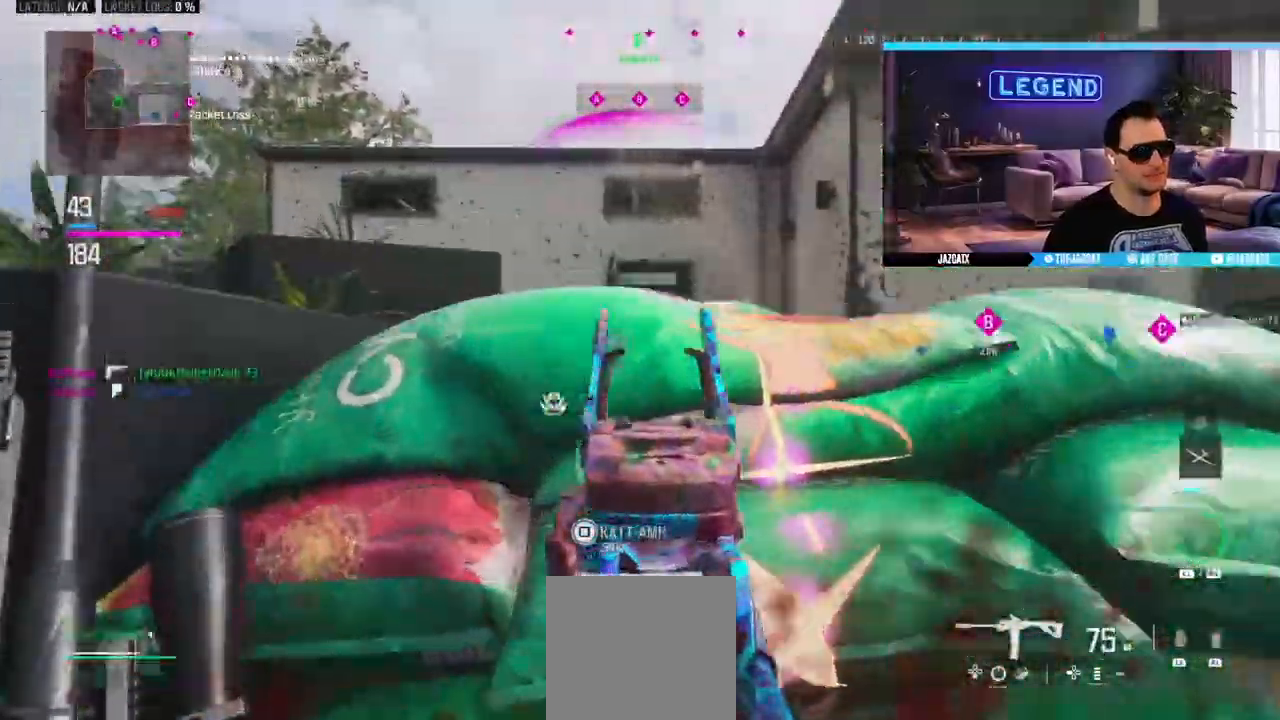
{"buttons": ["L2", "R2"], "left_stick": "center", "right_stick": "down", "events": [[83, "R2", "down"], [133, "CIRCLE", "down"], [200, "left_stick", "up-left"], [217, "SELECT", "down"], [333, "left_stick", "center"], [350, "SELECT", "up"], [467, "CIRCLE", "up"], [500, "SQUARE", "up"]]}
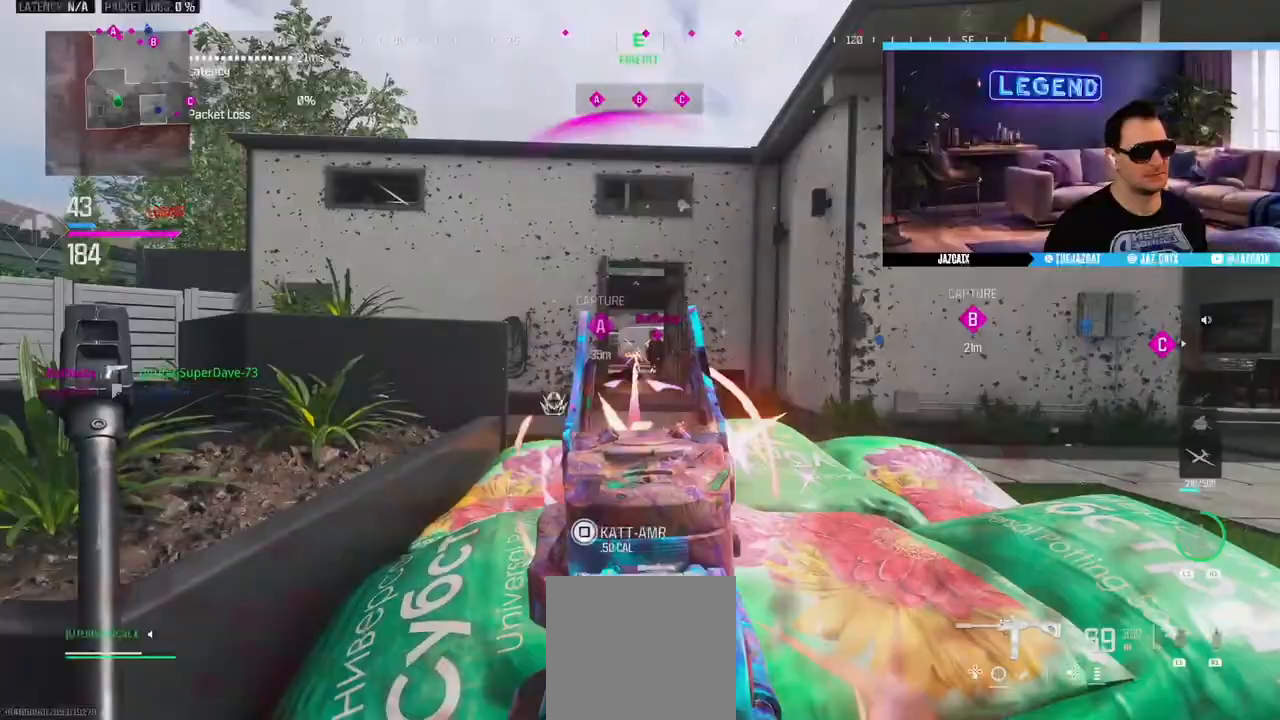
{"buttons": ["L2", "R2"], "left_stick": "left", "right_stick": "down", "events": [[450, "left_stick", "left"]]}
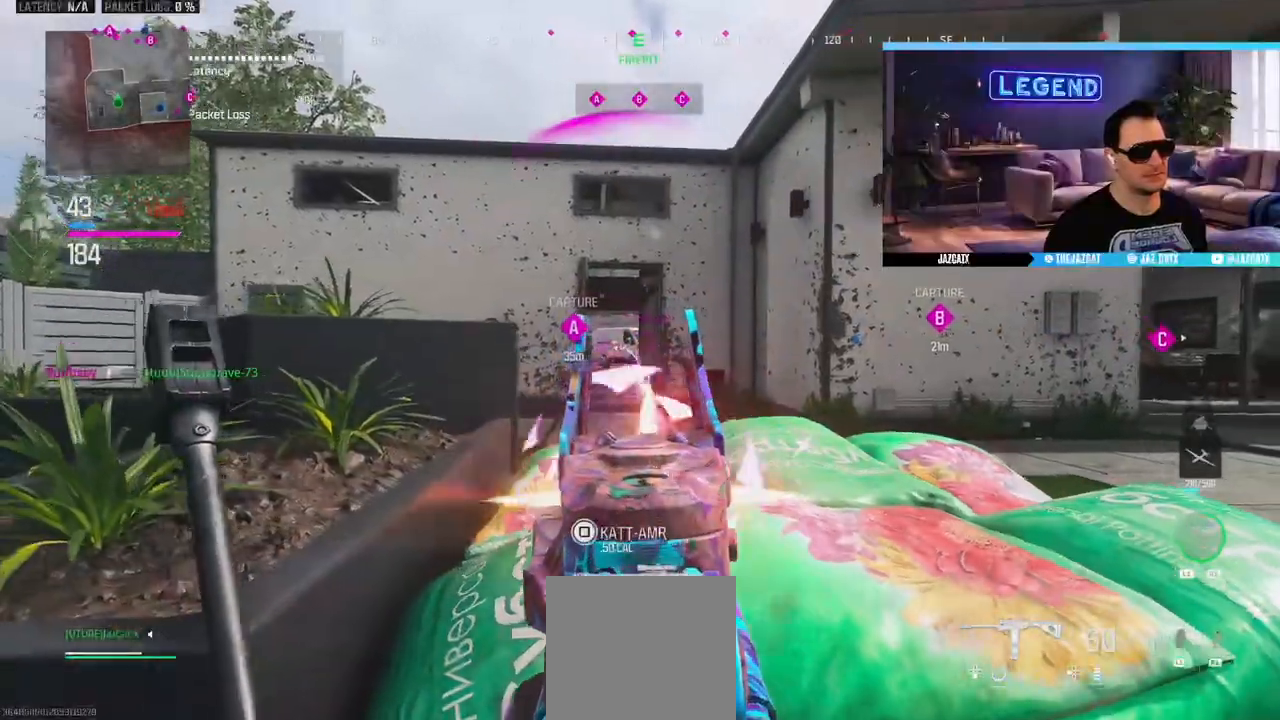
{"buttons": ["L3"], "left_stick": "up-left", "right_stick": "left", "events": [[333, "left_stick", "up-left"], [367, "L2", "up"], [367, "right_stick", "left"], [383, "L3", "down"], [383, "R2", "up"]]}
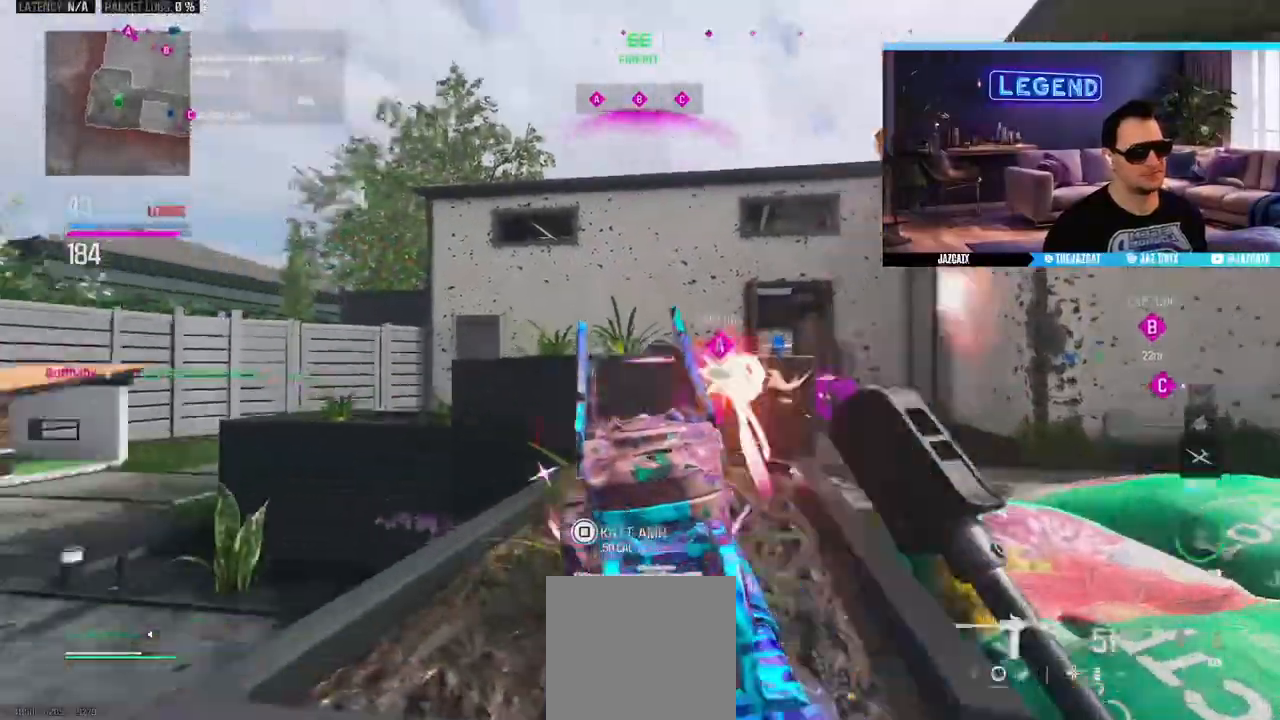
{"buttons": ["L3"], "left_stick": "up", "right_stick": "center", "events": [[17, "left_stick", "up"], [33, "L3", "up"], [83, "L3", "down"], [83, "right_stick", "center"]]}